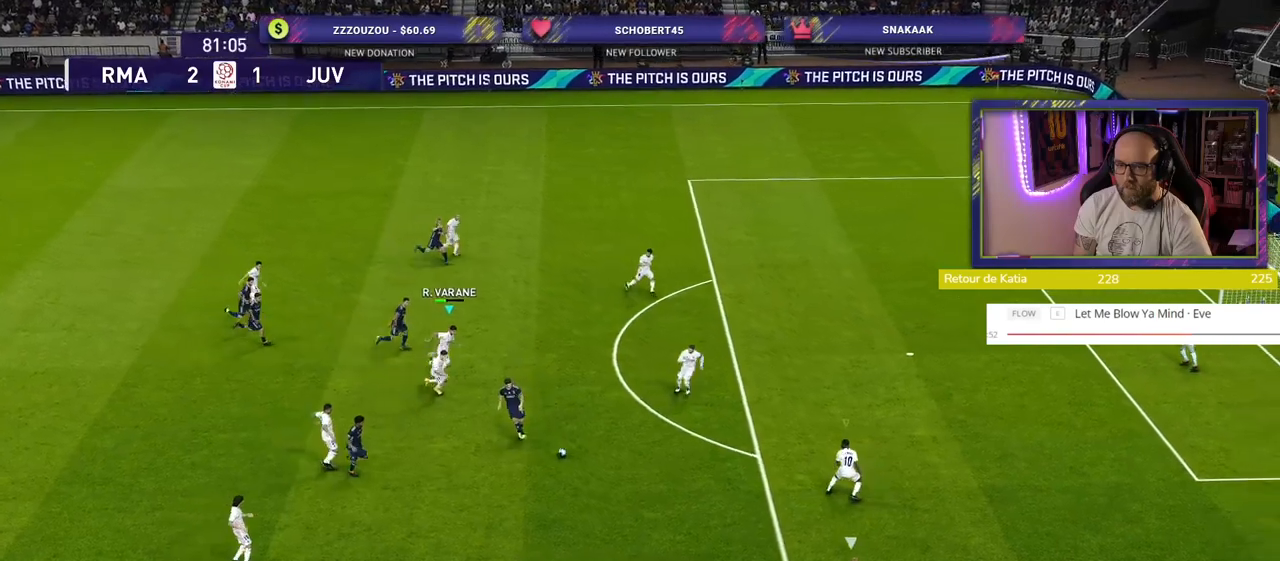
Gameplay with a controller (PlayStation layout); each line is a JSON object with the inputs held at the frame after it. "events" lists button and stick changes between this image and that frame as [ms after this image, input, new state], when the widget could be followed in between.
{"buttons": ["CROSS"], "left_stick": "down-left", "right_stick": "center", "events": [[260, "L1", "down"], [360, "left_stick", "down-left"], [400, "L1", "up"], [440, "R2", "up"], [480, "CROSS", "down"]]}
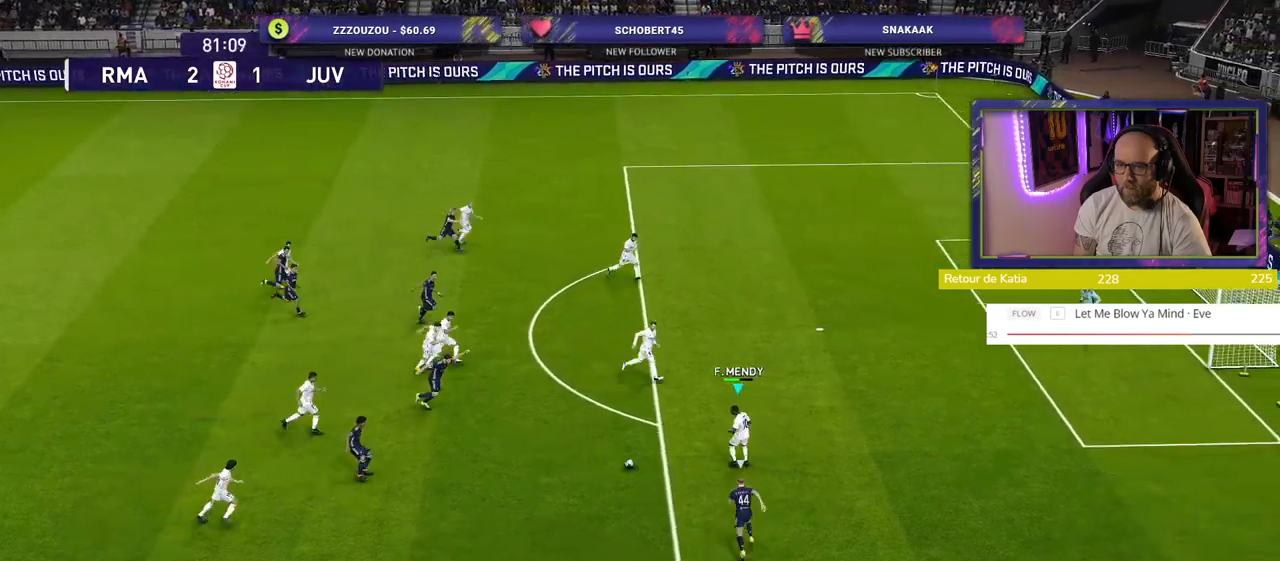
{"buttons": ["CROSS", "R2"], "left_stick": "down-right", "right_stick": "center", "events": [[140, "CROSS", "up"], [300, "CROSS", "down"], [380, "R2", "down"], [400, "left_stick", "down-right"]]}
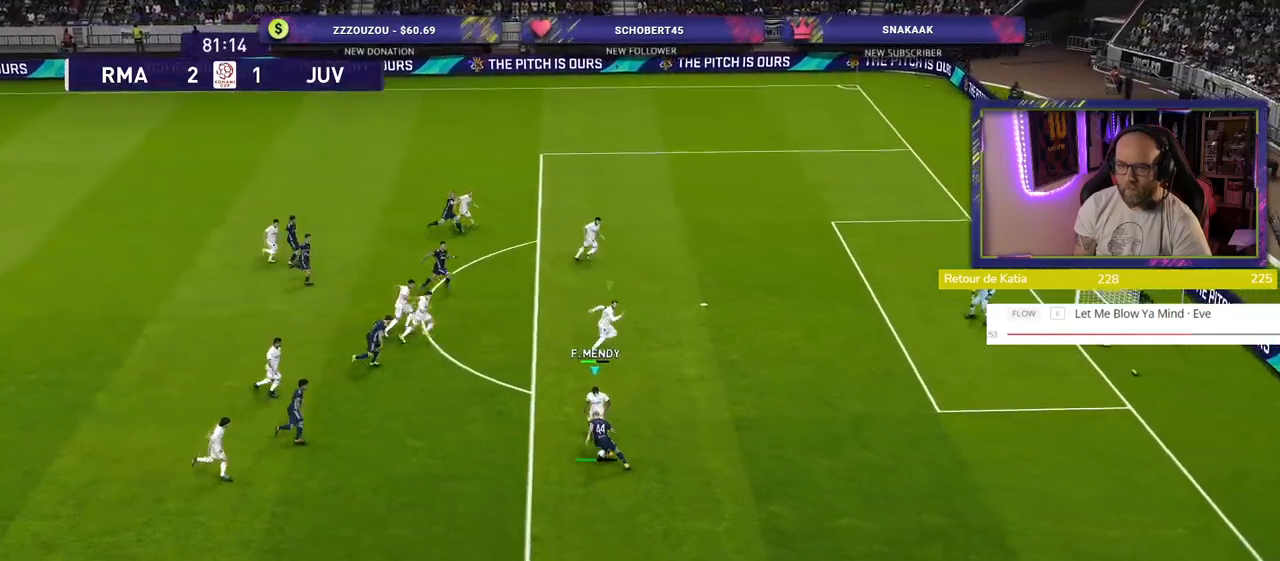
{"buttons": ["CROSS", "R2"], "left_stick": "down-left", "right_stick": "center", "events": [[380, "left_stick", "down-left"]]}
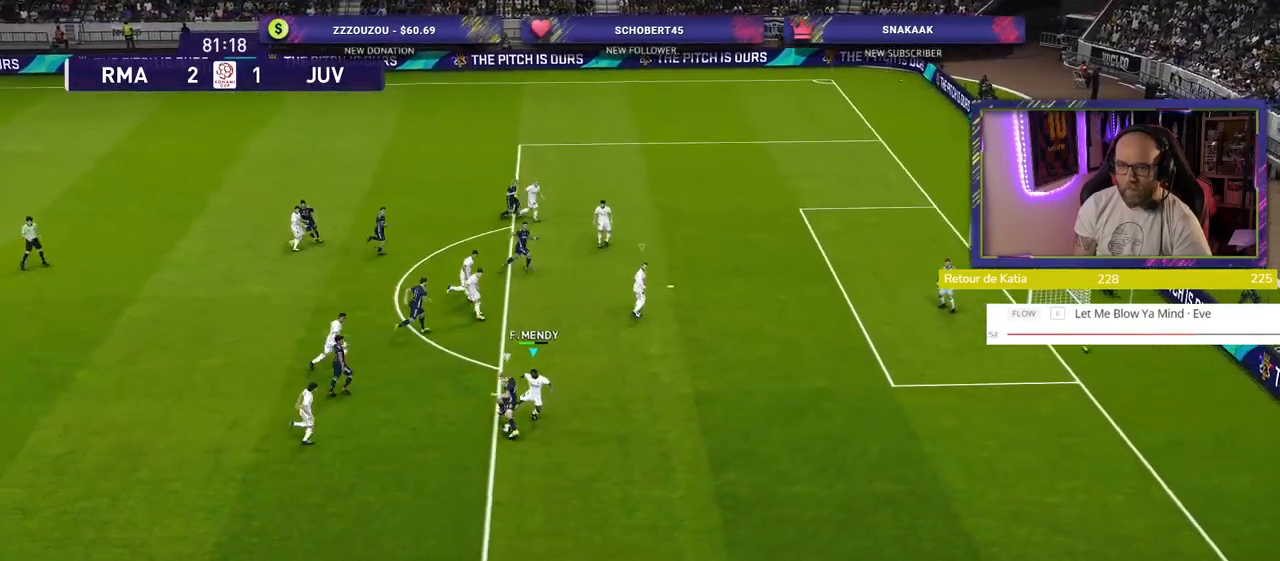
{"buttons": [], "left_stick": "down", "right_stick": "center", "events": [[240, "CROSS", "up"], [340, "left_stick", "down"], [400, "R2", "up"]]}
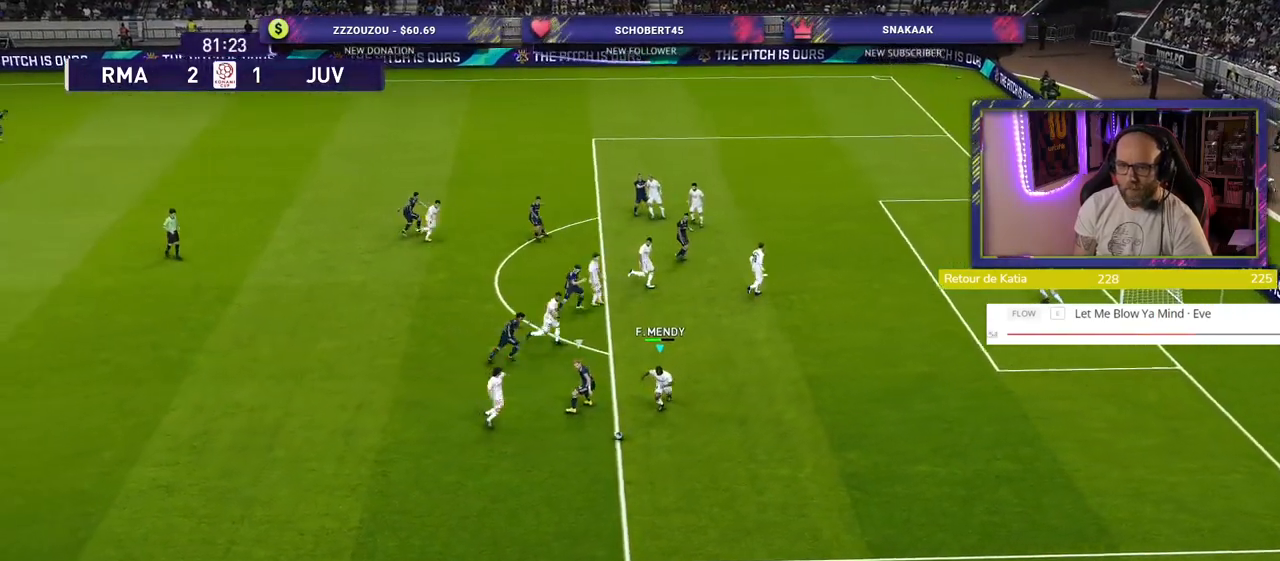
{"buttons": ["R2"], "left_stick": "down-left", "right_stick": "center", "events": [[20, "R2", "down"], [20, "left_stick", "down-left"]]}
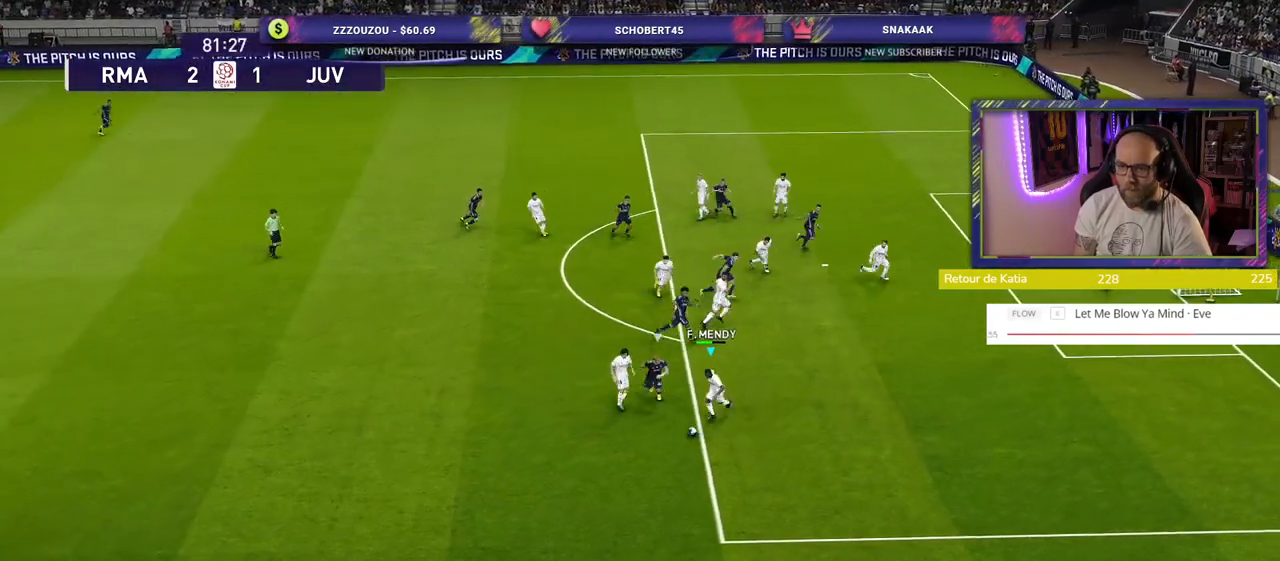
{"buttons": ["R2"], "left_stick": "down-left", "right_stick": "center", "events": []}
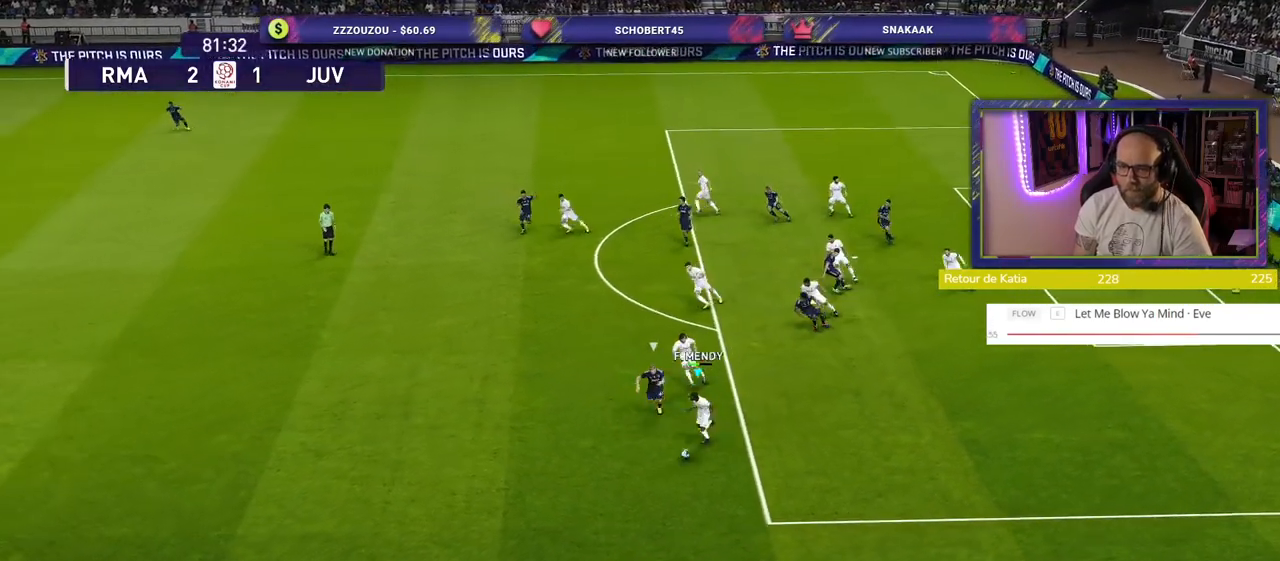
{"buttons": ["R2"], "left_stick": "down-left", "right_stick": "center", "events": []}
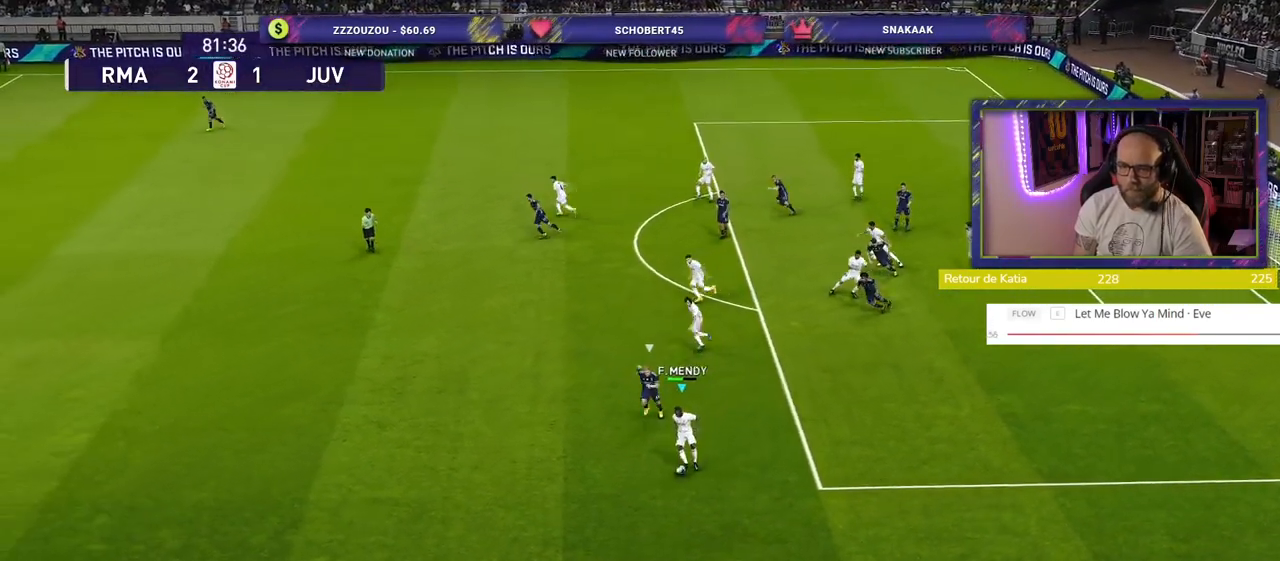
{"buttons": ["R2"], "left_stick": "down-left", "right_stick": "center", "events": []}
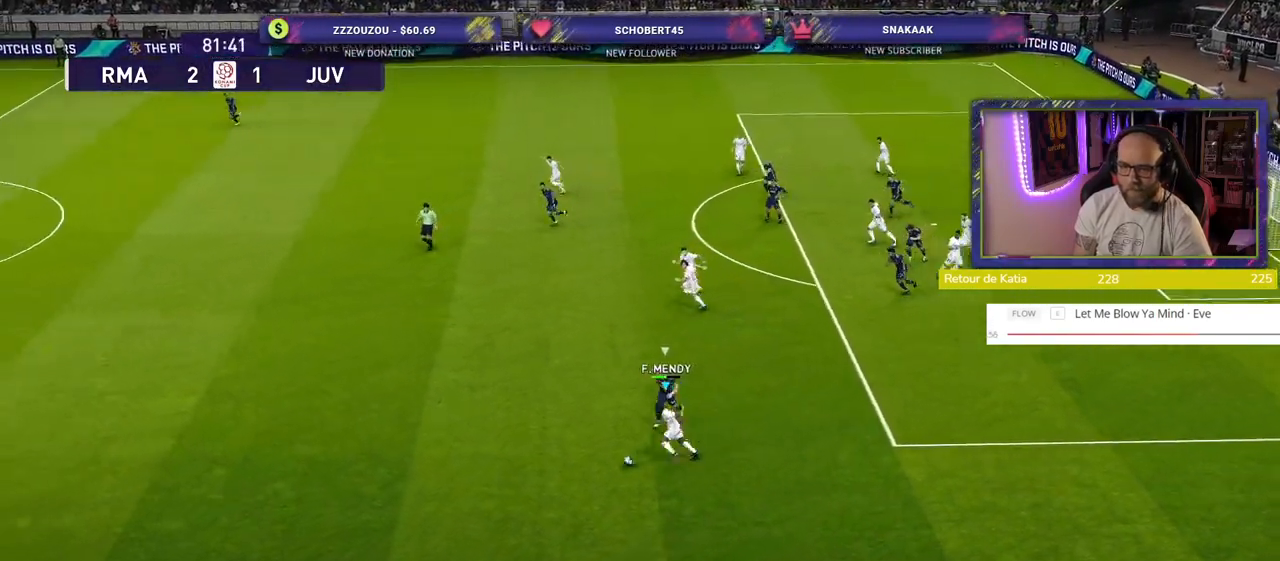
{"buttons": ["R2"], "left_stick": "down-left", "right_stick": "center", "events": []}
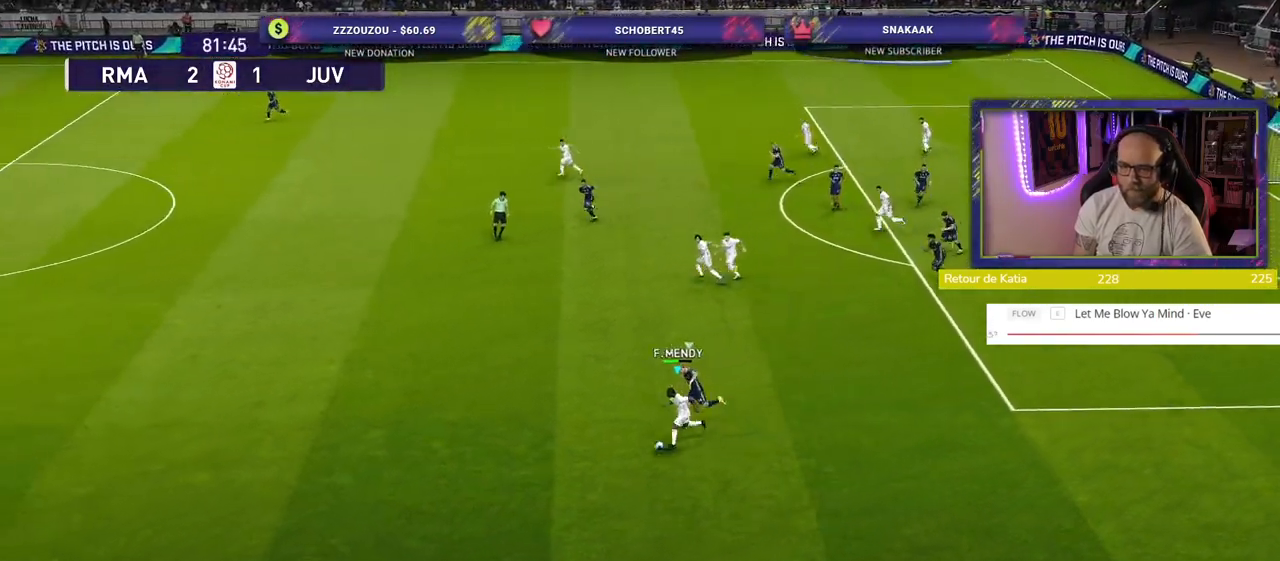
{"buttons": ["CROSS", "R2"], "left_stick": "up-left", "right_stick": "center", "events": [[380, "CROSS", "down"], [380, "left_stick", "up-left"]]}
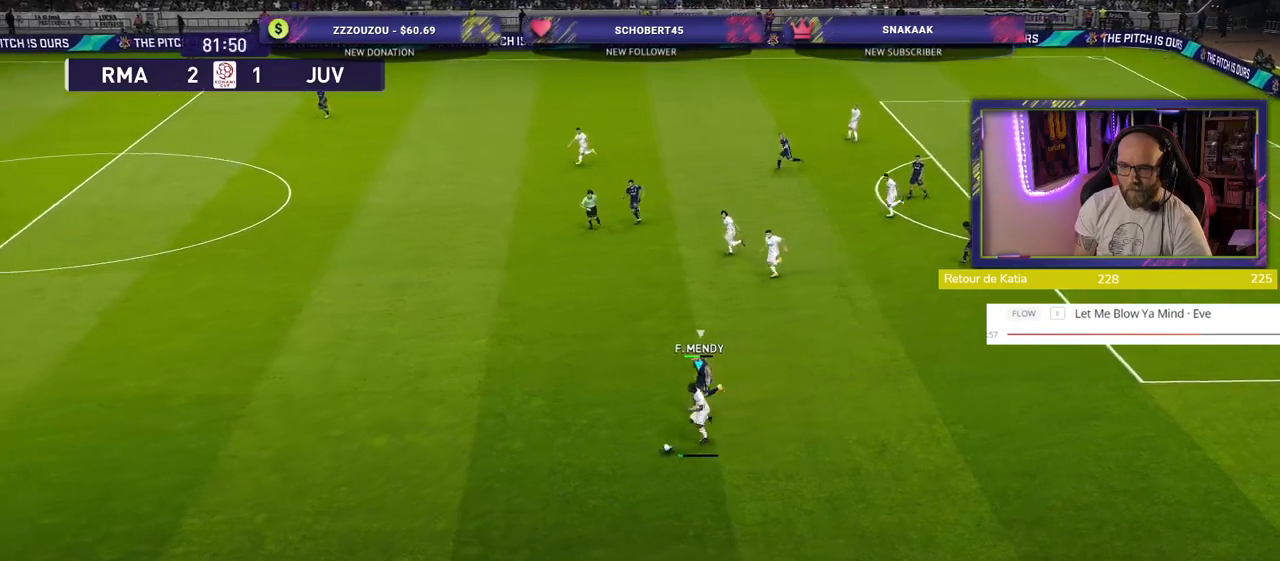
{"buttons": [], "left_stick": "center", "right_stick": "center", "events": [[60, "CROSS", "up"], [280, "left_stick", "center"], [400, "R2", "up"]]}
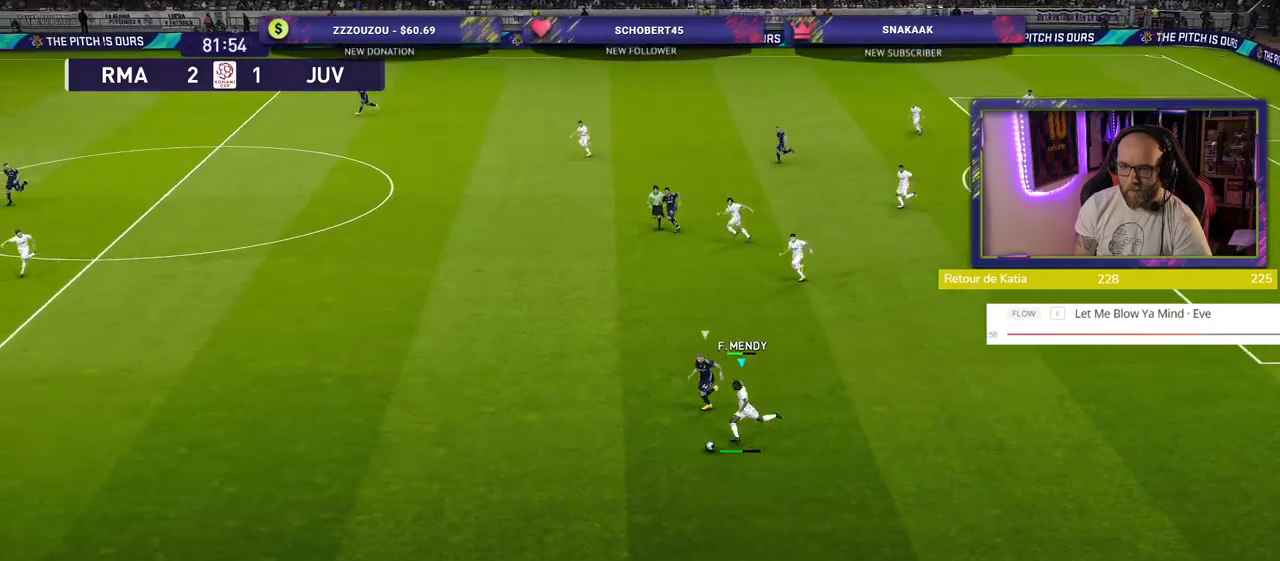
{"buttons": [], "left_stick": "center", "right_stick": "center", "events": []}
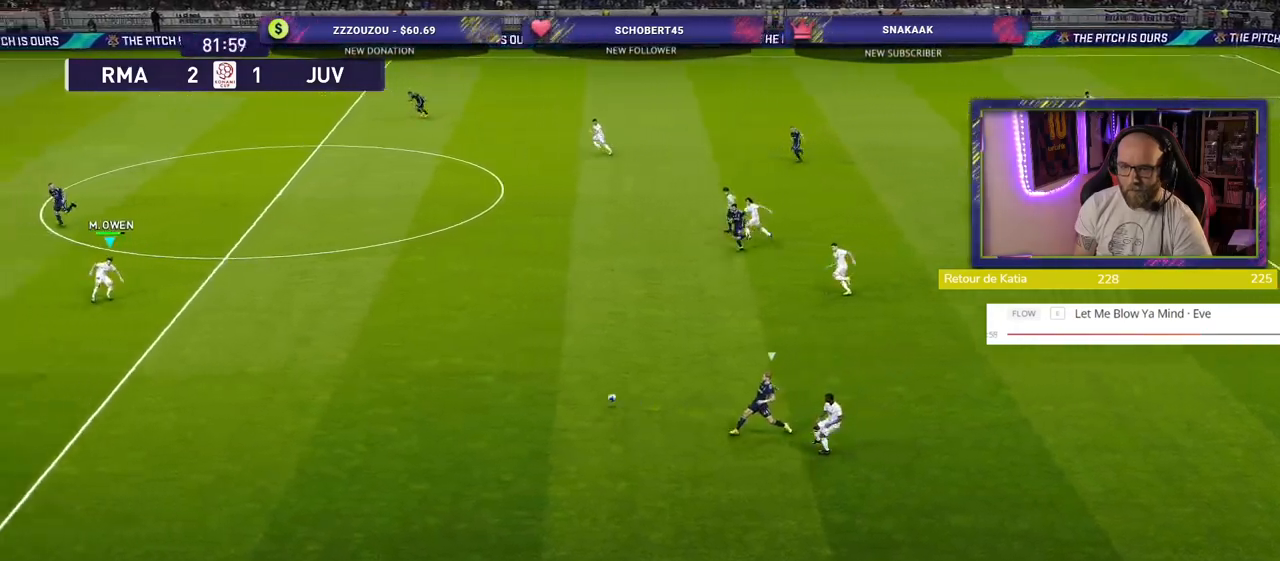
{"buttons": [], "left_stick": "up-right", "right_stick": "center", "events": [[300, "left_stick", "up-right"]]}
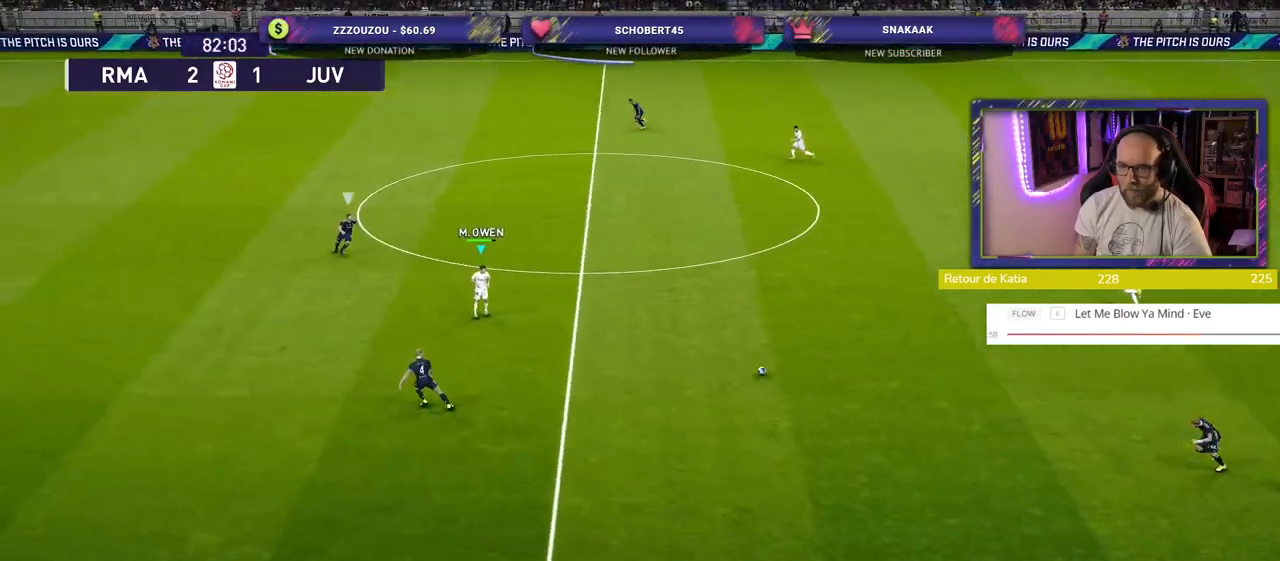
{"buttons": [], "left_stick": "up", "right_stick": "center", "events": [[220, "left_stick", "up"]]}
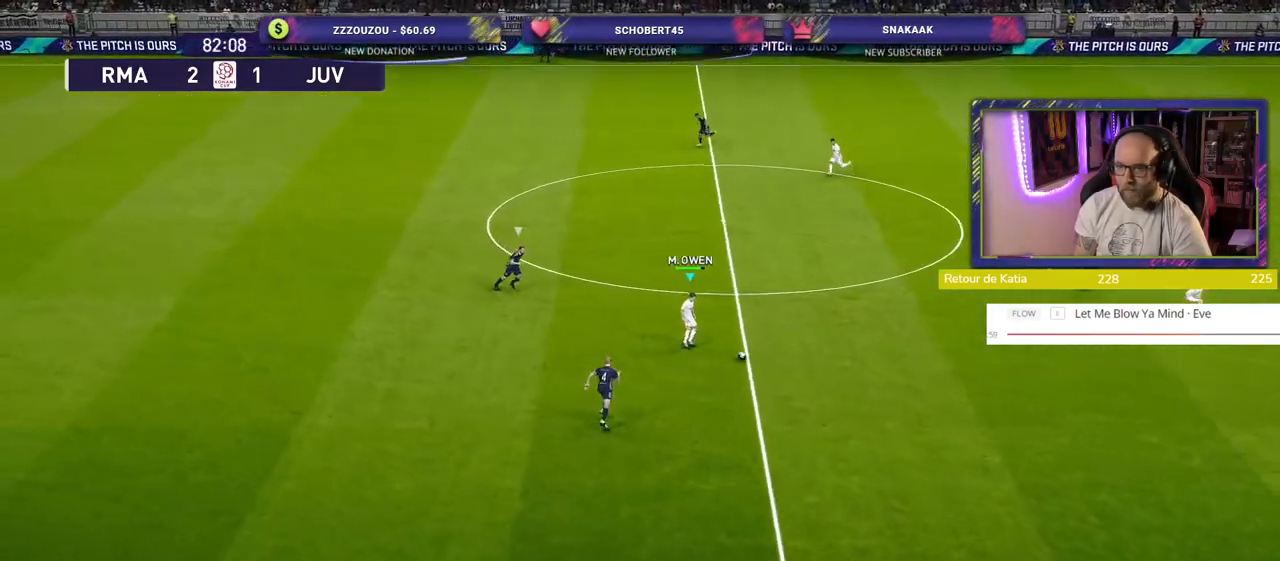
{"buttons": [], "left_stick": "up", "right_stick": "center", "events": [[280, "CROSS", "down"], [280, "L1", "down"], [380, "CROSS", "up"], [400, "L1", "up"]]}
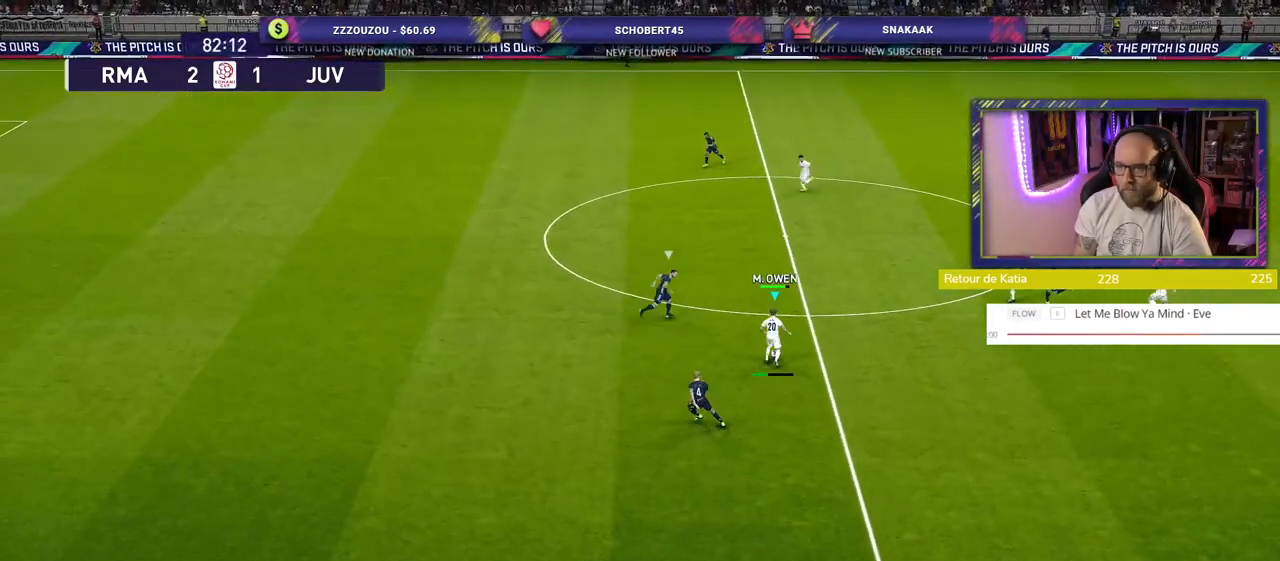
{"buttons": [], "left_stick": "center", "right_stick": "center", "events": [[40, "left_stick", "center"]]}
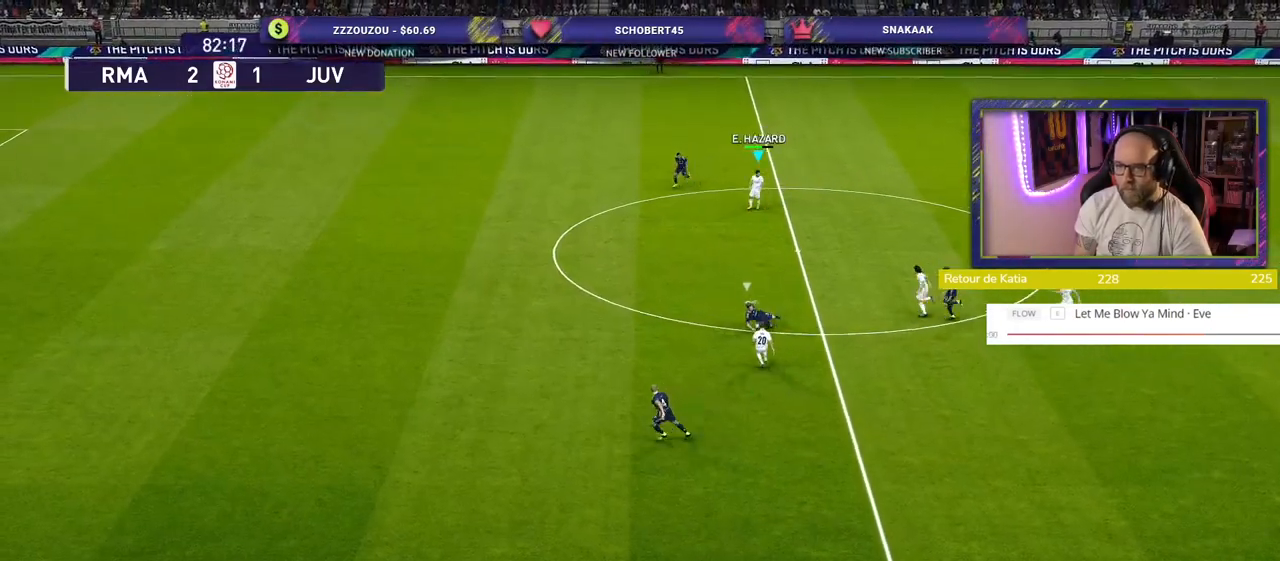
{"buttons": ["R2"], "left_stick": "left", "right_stick": "center", "events": [[320, "left_stick", "left"], [440, "R2", "down"]]}
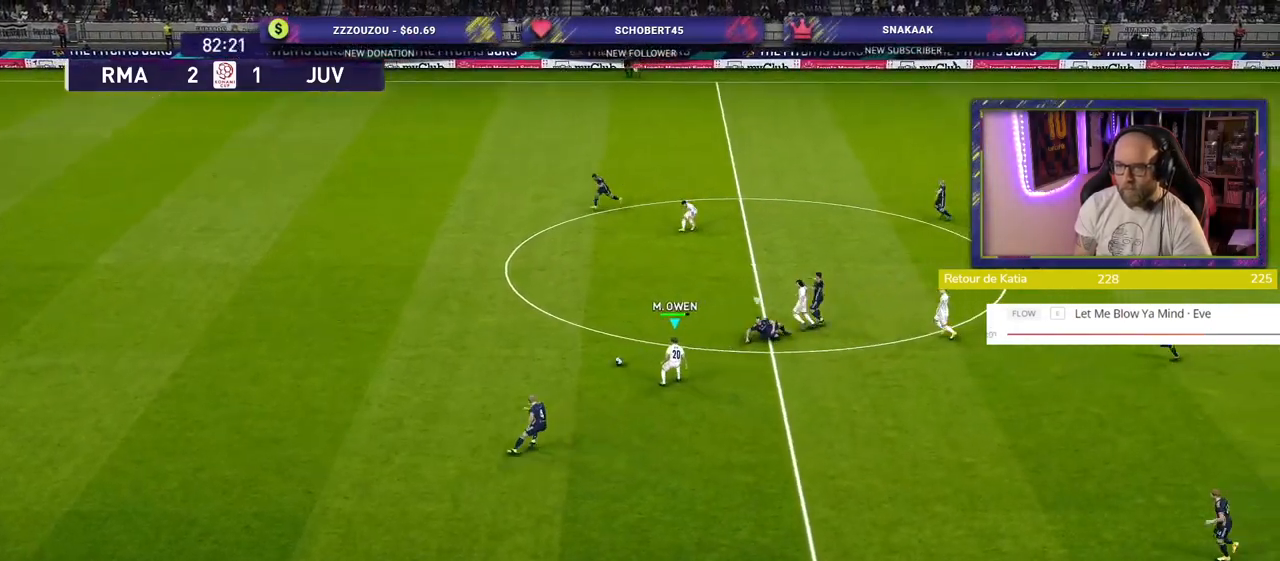
{"buttons": ["R2"], "left_stick": "up-left", "right_stick": "center", "events": [[380, "left_stick", "up-left"]]}
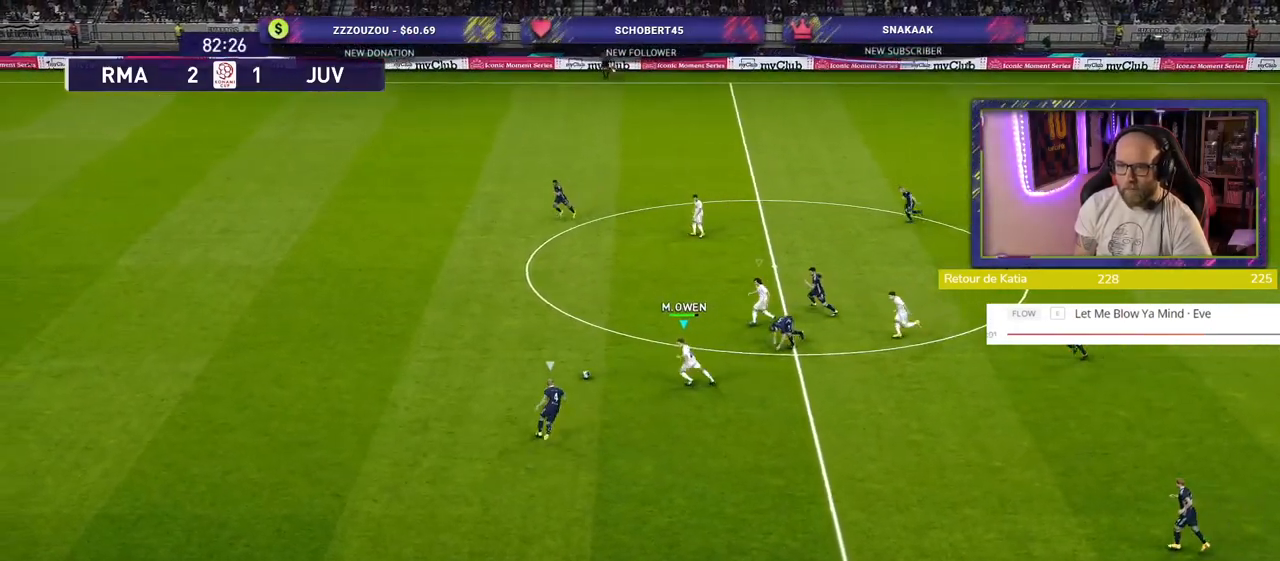
{"buttons": ["R2"], "left_stick": "up-left", "right_stick": "center", "events": []}
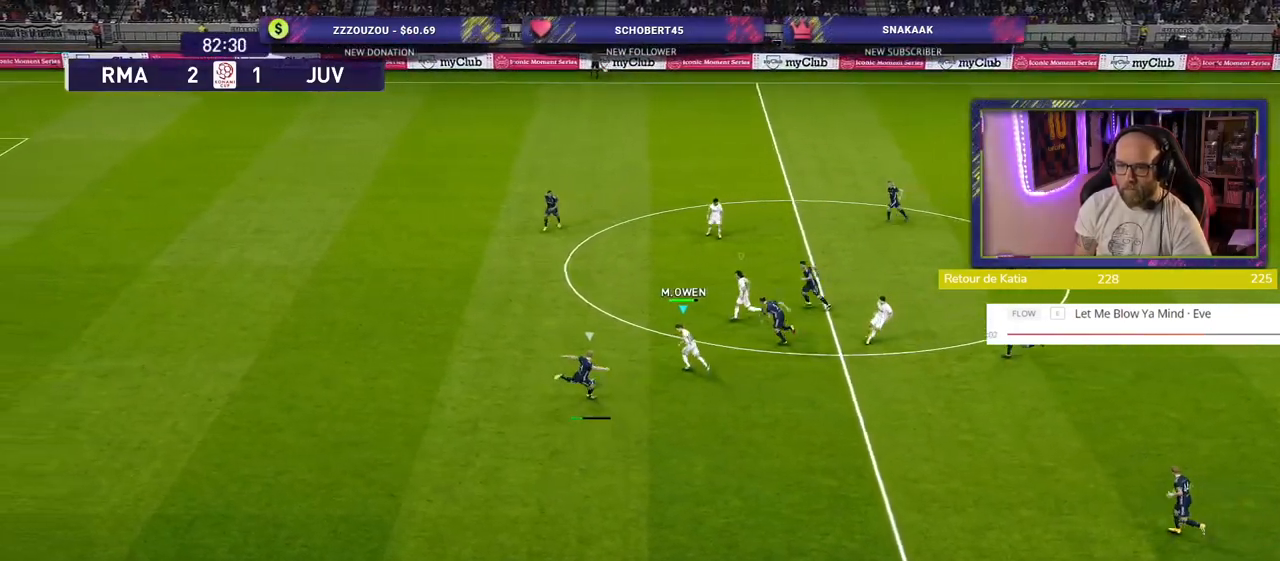
{"buttons": ["SQUARE", "R2"], "left_stick": "down-left", "right_stick": "center", "events": [[60, "SQUARE", "down"], [60, "left_stick", "left"], [80, "CROSS", "down"], [180, "L1", "down"], [260, "left_stick", "down-left"], [320, "L1", "up"], [500, "CROSS", "up"]]}
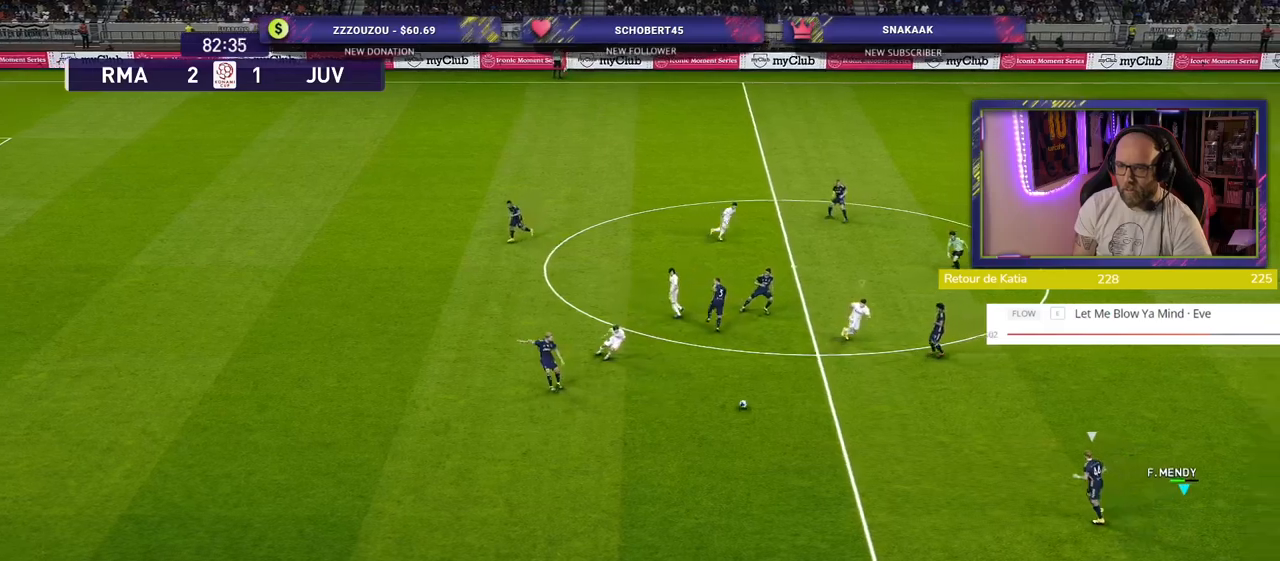
{"buttons": ["R2"], "left_stick": "up", "right_stick": "center", "events": [[60, "SQUARE", "up"], [120, "left_stick", "down-right"], [260, "left_stick", "up"]]}
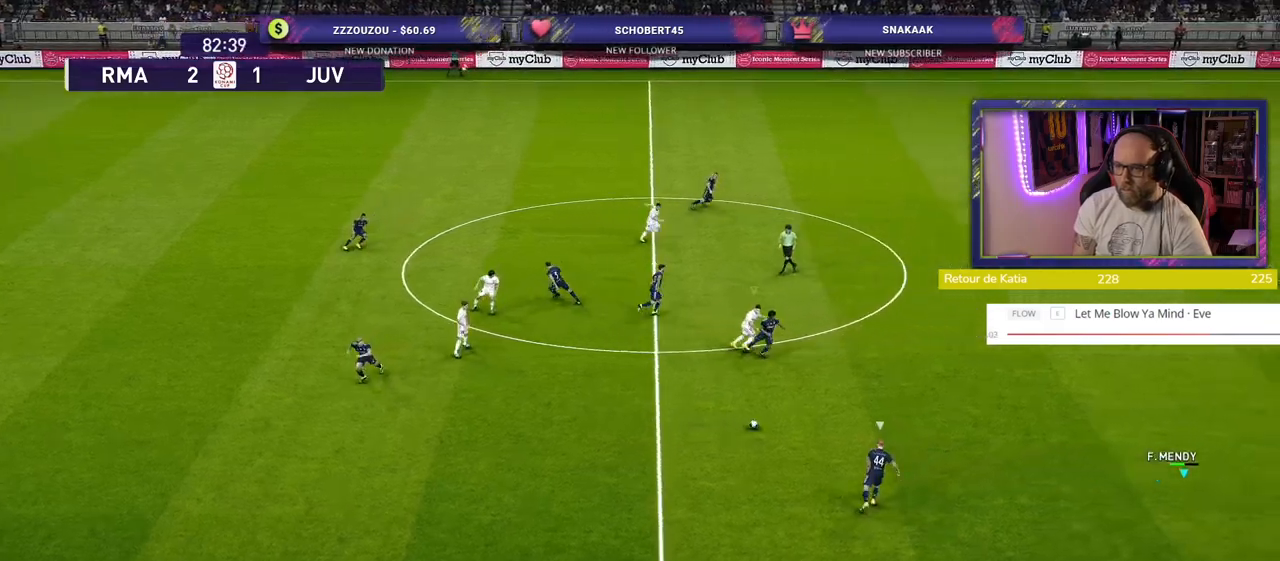
{"buttons": ["R2"], "left_stick": "up", "right_stick": "center", "events": []}
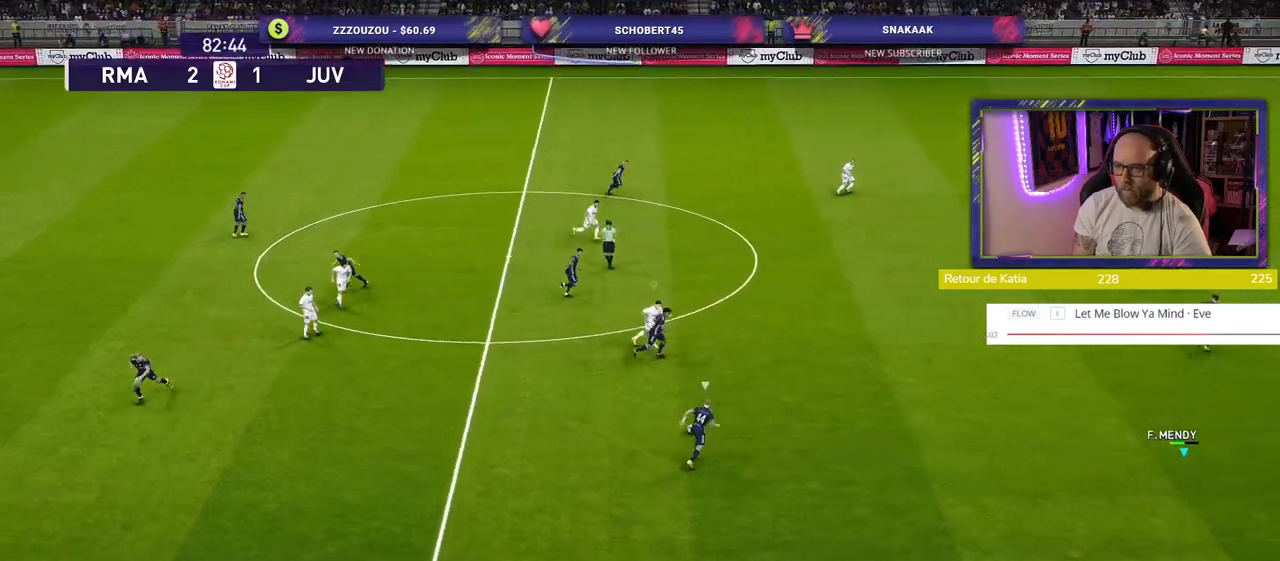
{"buttons": ["R2"], "left_stick": "up", "right_stick": "center", "events": []}
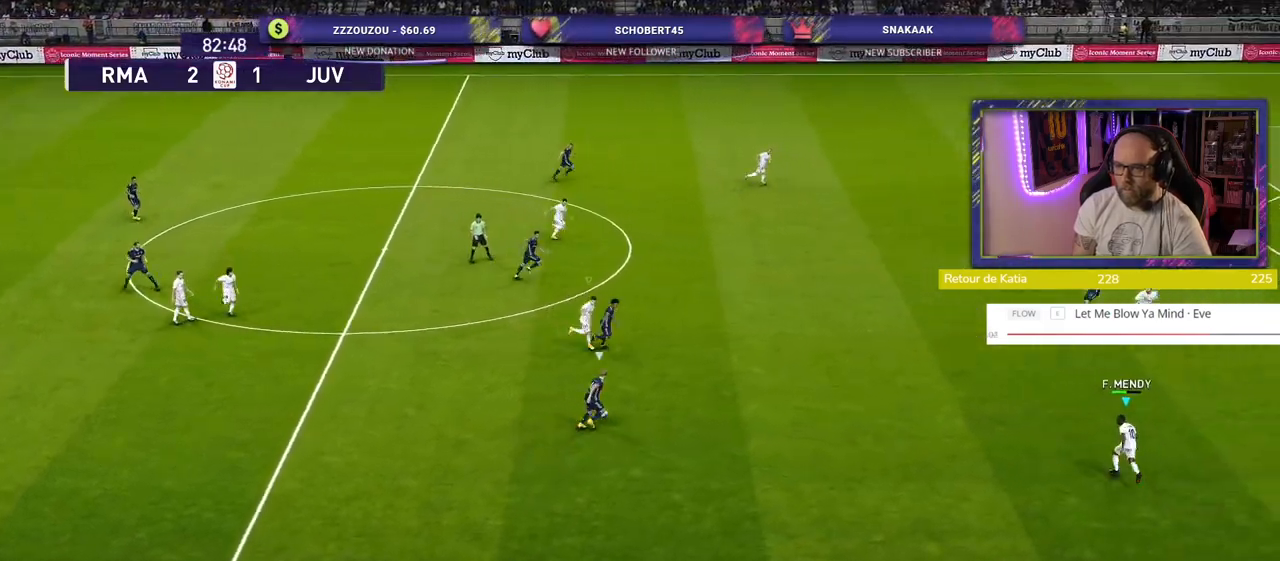
{"buttons": ["SQUARE", "R2"], "left_stick": "up", "right_stick": "center", "events": [[460, "SQUARE", "down"]]}
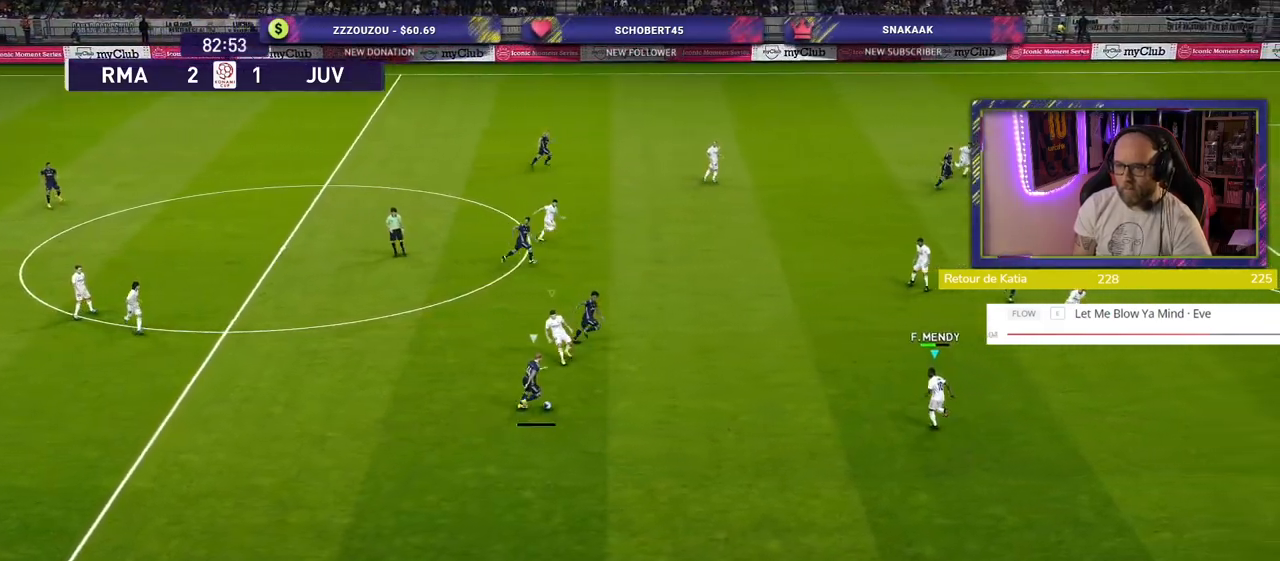
{"buttons": ["SQUARE", "R2"], "left_stick": "up", "right_stick": "center", "events": []}